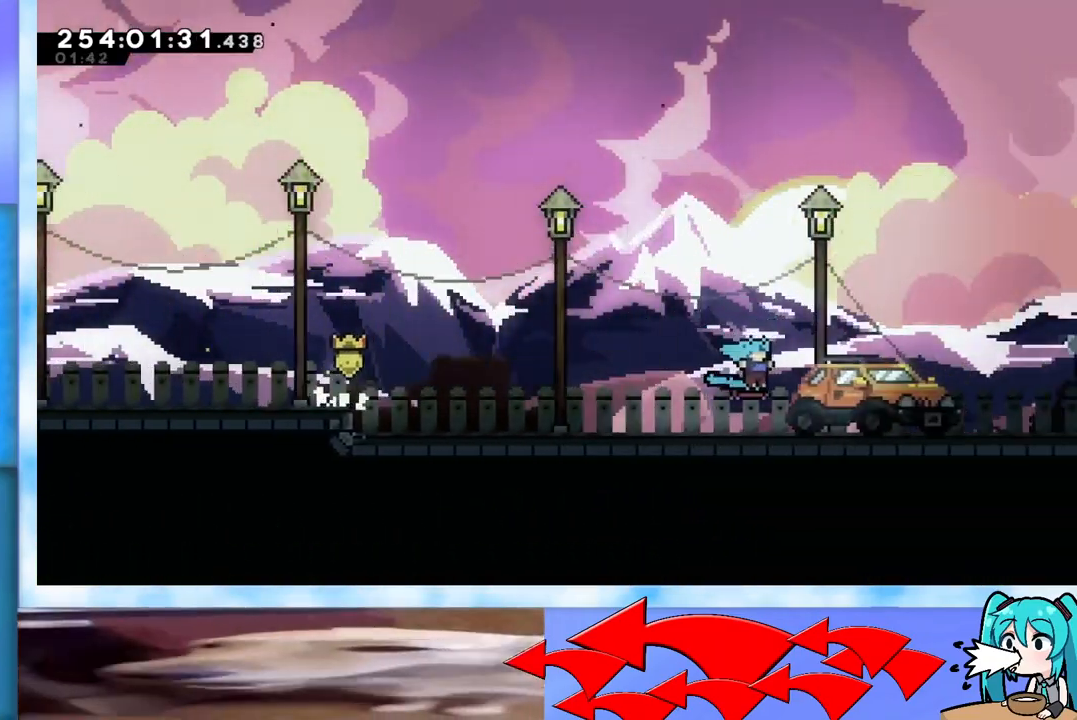
Gameplay with keyboard; each line is a JSON object with the keys held at the frame after it. "events" lists presses ("down") and releases ("up") of "dash", "demo", "down", "grab", "j2", "jump", "left", "pause", "right" and "up" between this image and that frame as [ms after this image, input, new state], when the widget could be followed in between. No other keys are recorded. Mouse input is not recorded. Key names are as the overlay labels them; some are game actions (e.g. jump) rather than physical keys.
{"keys": ["grab", "jump", "right"], "events": [[134, "jump", "down"], [334, "grab", "down"]]}
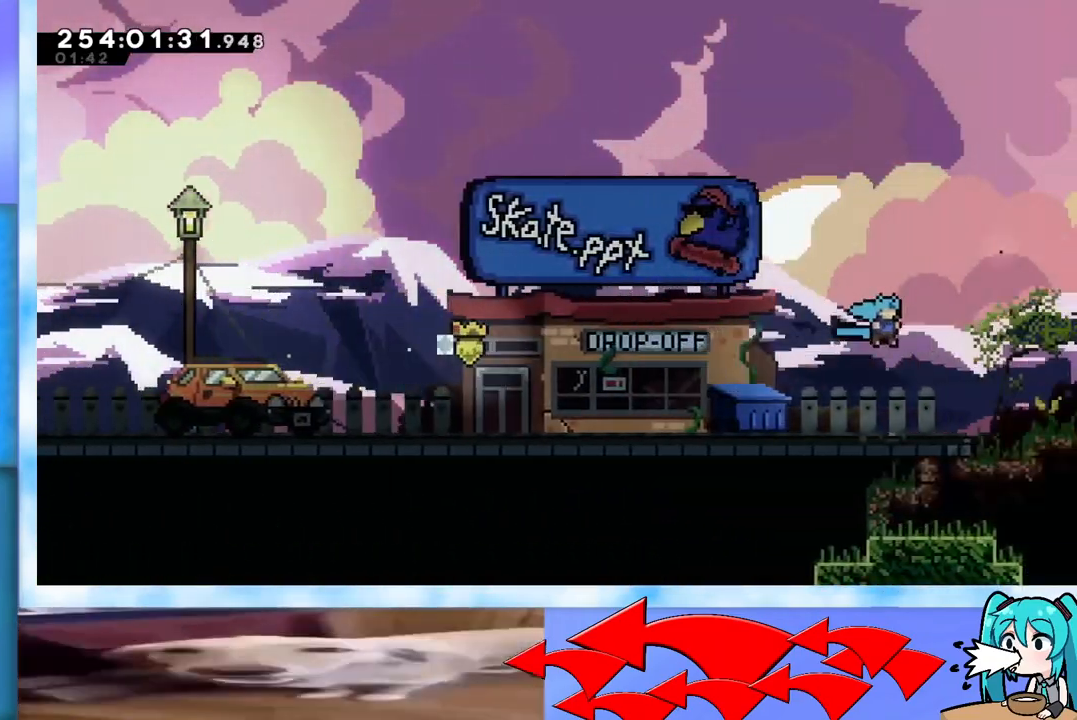
{"keys": ["grab", "j2", "jump", "right", "up"], "events": [[200, "j2", "down"], [250, "j2", "up"], [283, "up", "down"], [333, "j2", "down"], [433, "j2", "up"], [467, "j2", "down"]]}
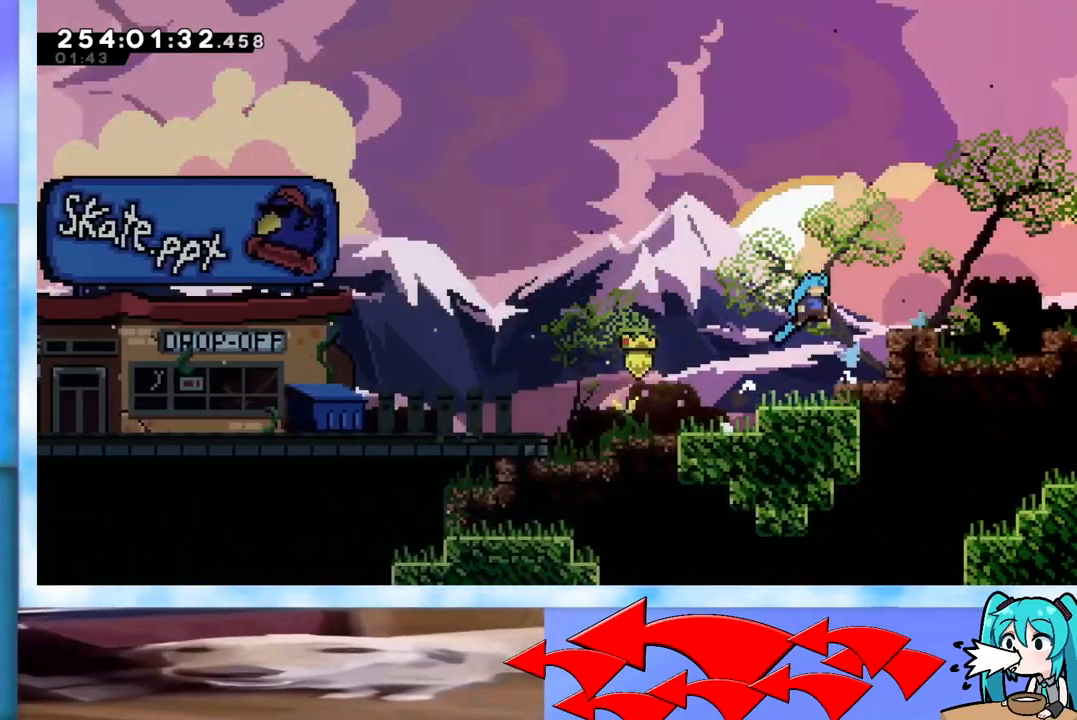
{"keys": ["right"], "events": [[67, "j2", "up"], [167, "j2", "down"], [250, "j2", "up"], [451, "grab", "up"], [451, "jump", "up"], [484, "up", "up"]]}
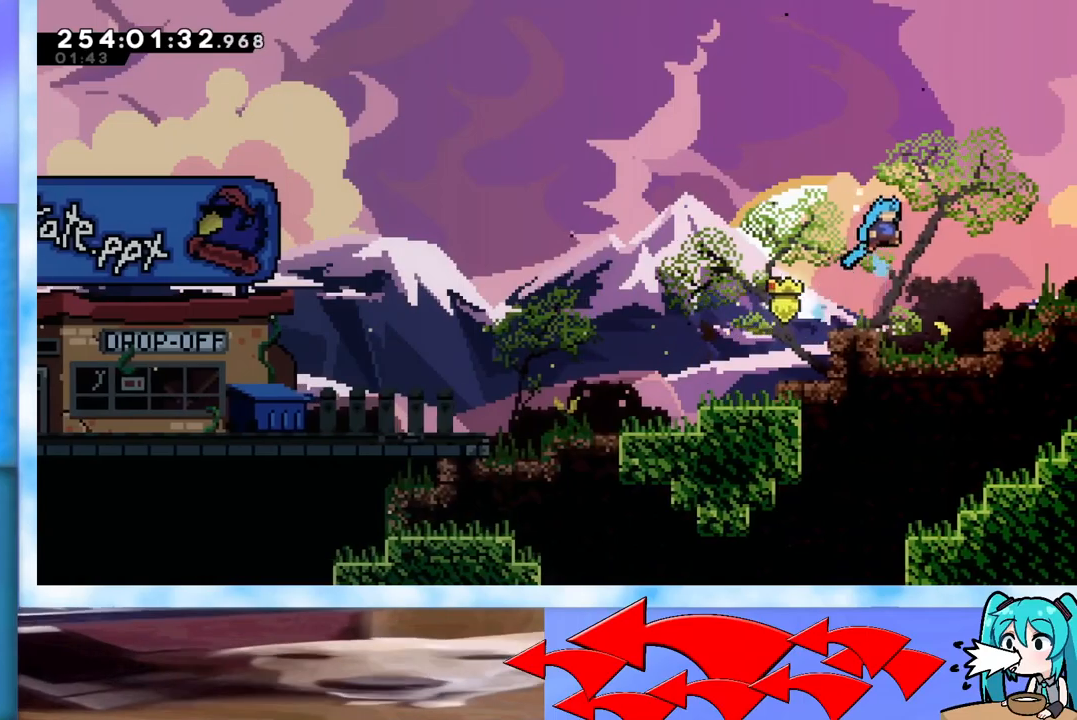
{"keys": ["grab", "jump", "right"], "events": [[33, "right", "up"], [317, "down", "down"], [367, "dash", "down"], [367, "right", "down"], [417, "jump", "down"], [450, "dash", "up"], [450, "down", "up"], [500, "grab", "down"]]}
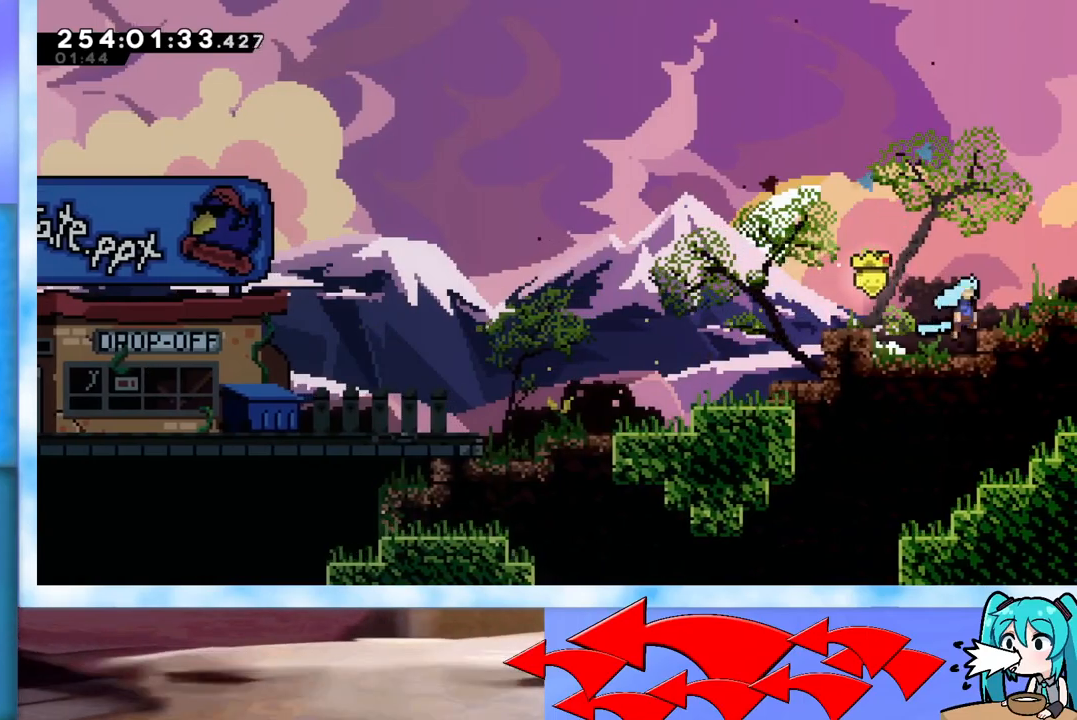
{"keys": ["grab", "jump", "right"], "events": [[100, "j2", "down"], [250, "j2", "up"], [384, "j2", "down"], [484, "j2", "up"]]}
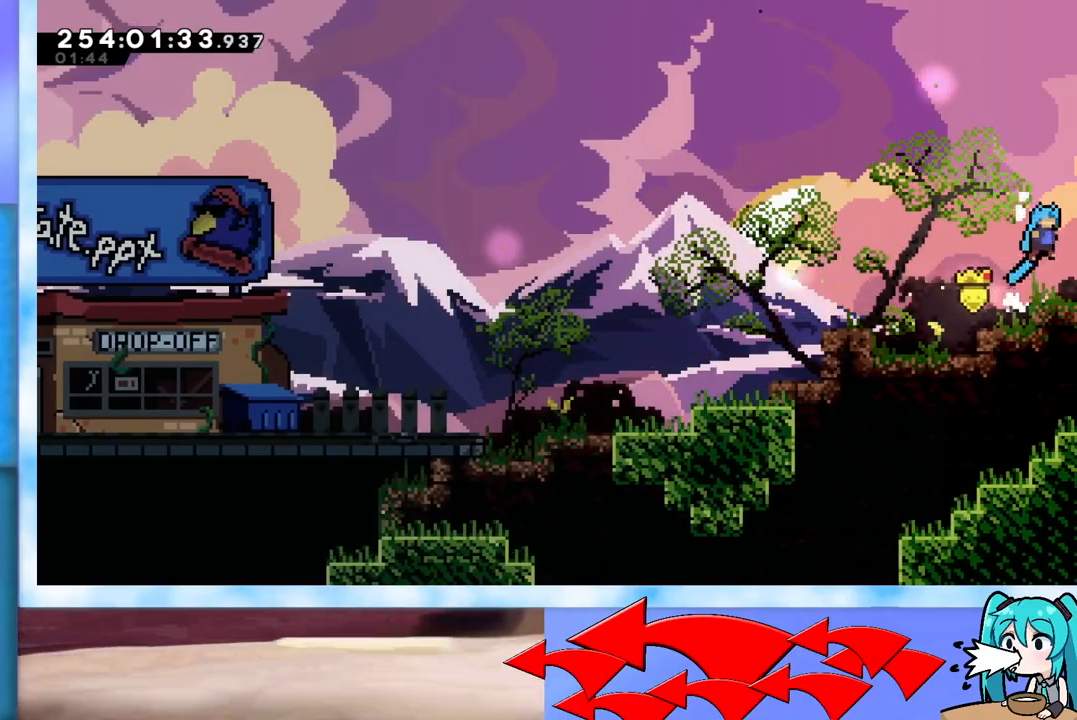
{"keys": ["right"], "events": [[66, "grab", "up"], [66, "jump", "up"]]}
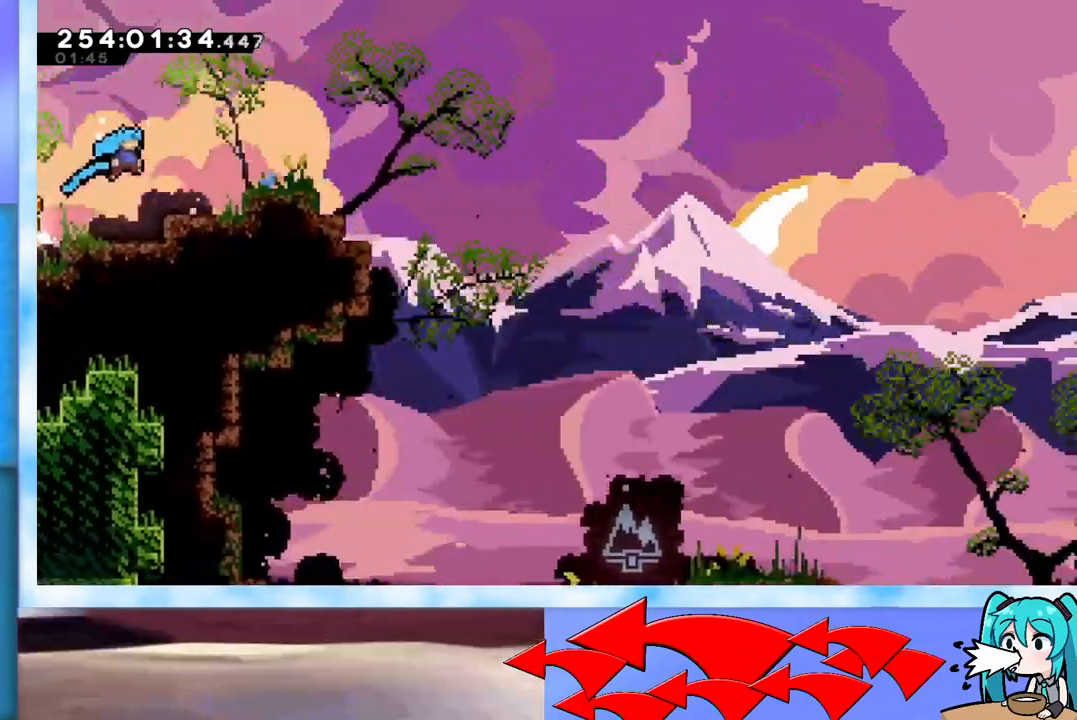
{"keys": [], "events": [[467, "right", "up"]]}
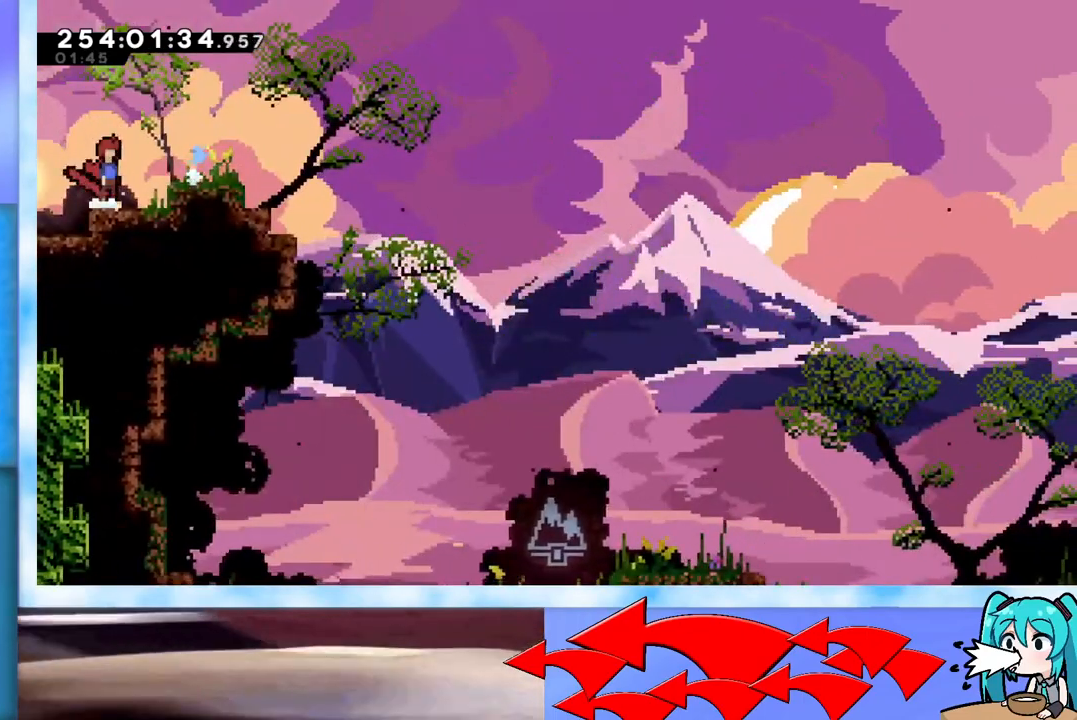
{"keys": ["dash", "down", "jump", "right"], "events": [[16, "jump", "down"], [50, "right", "down"], [150, "jump", "up"], [250, "dash", "down"], [250, "down", "down"], [383, "dash", "up"], [434, "jump", "down"], [467, "dash", "down"]]}
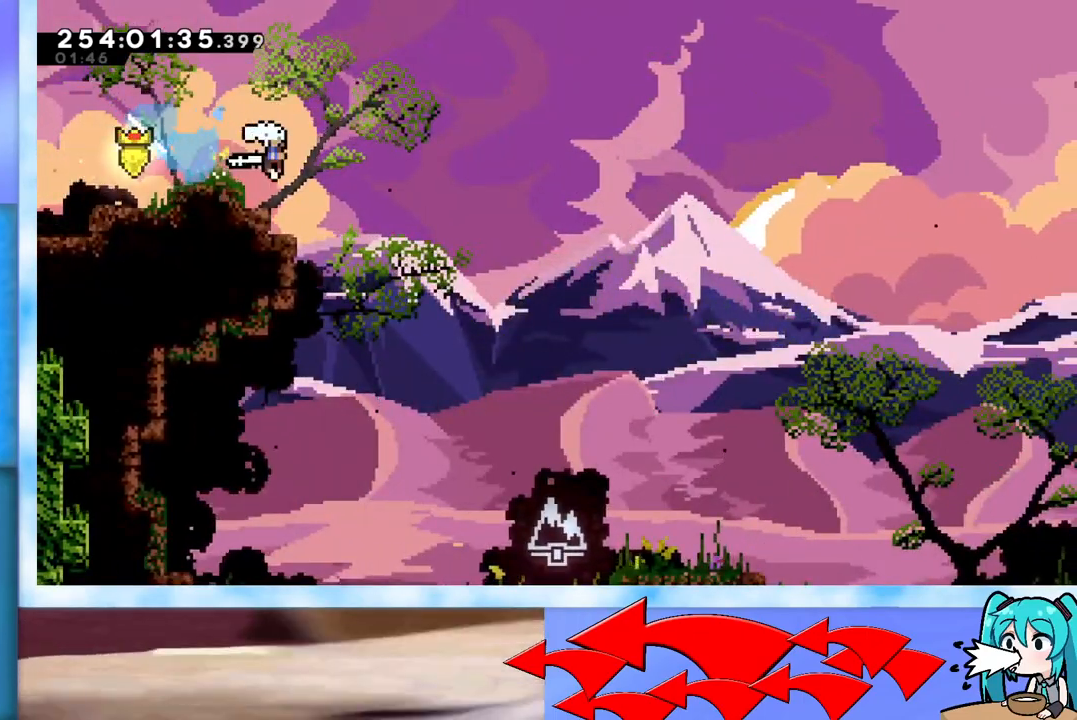
{"keys": ["right"], "events": [[167, "dash", "up"], [267, "down", "up"], [267, "jump", "up"]]}
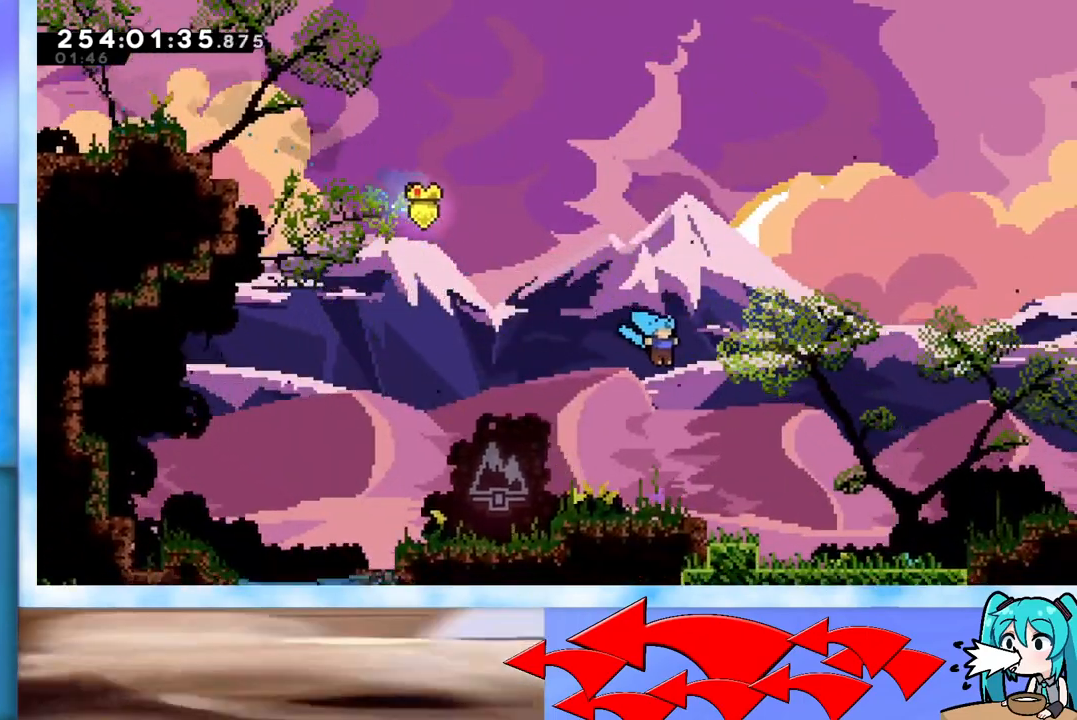
{"keys": ["jump", "right"], "events": [[417, "jump", "down"]]}
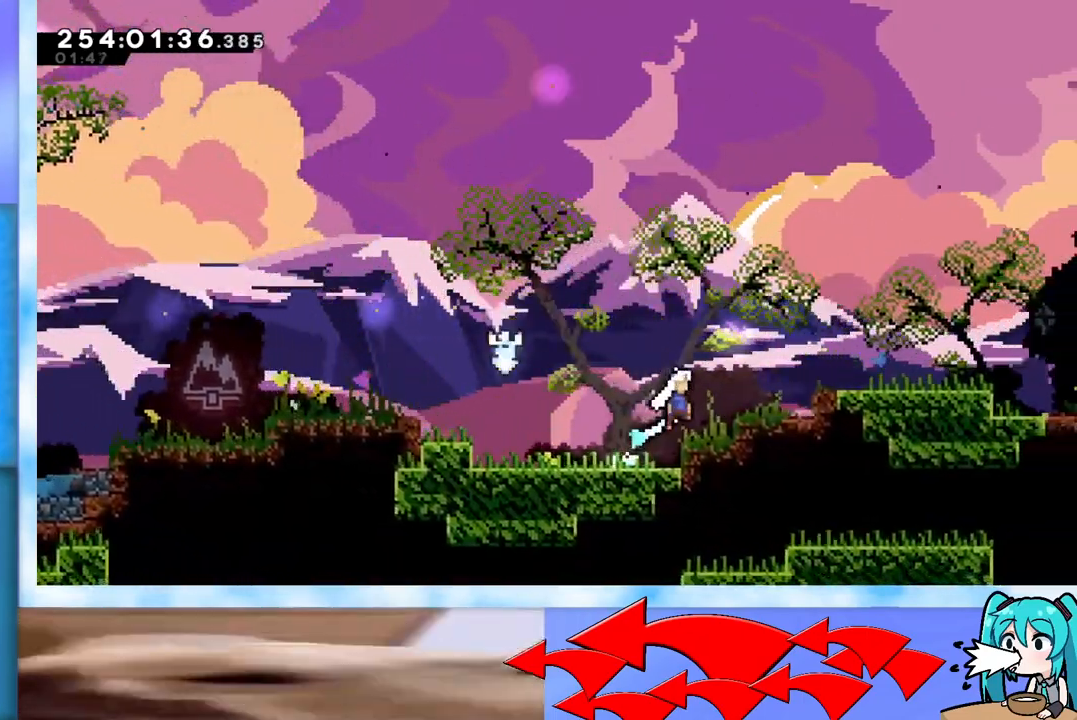
{"keys": ["jump", "right"], "events": [[150, "jump", "up"], [234, "right", "up"], [434, "jump", "down"], [434, "right", "down"]]}
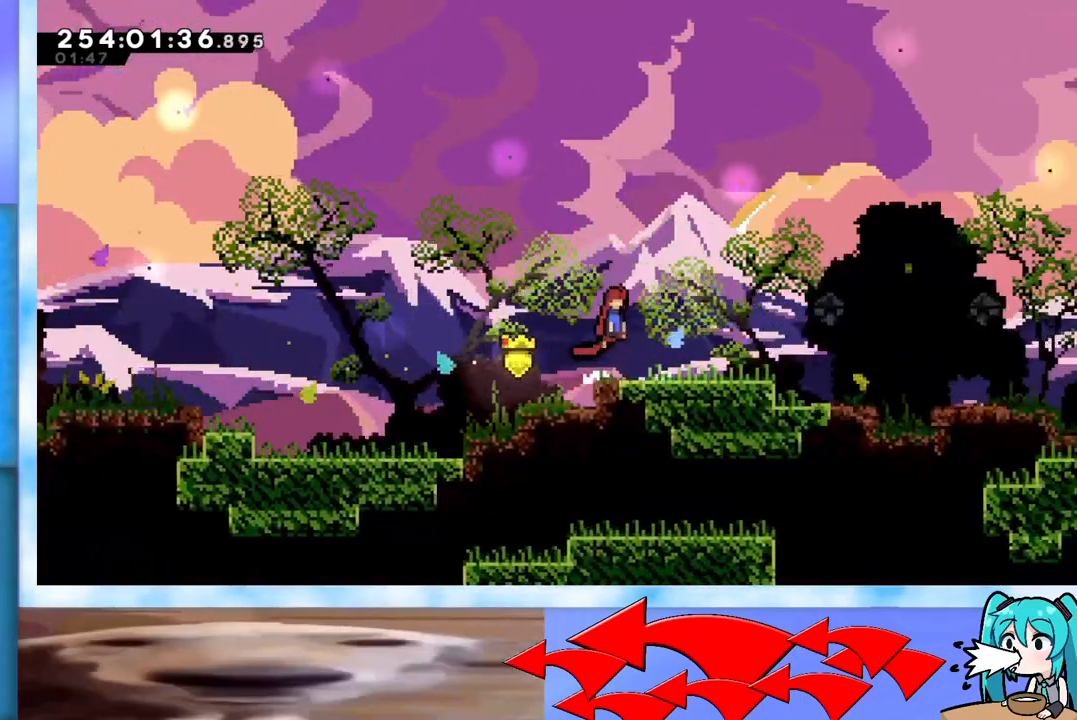
{"keys": [], "events": [[66, "jump", "up"], [350, "right", "up"]]}
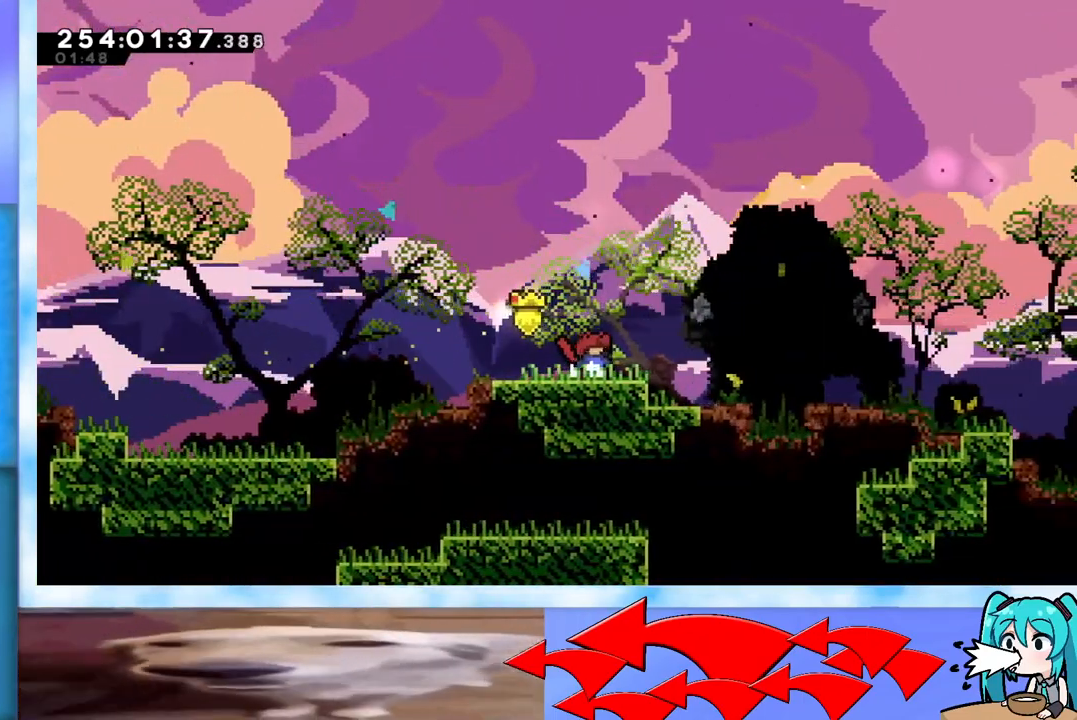
{"keys": [], "events": []}
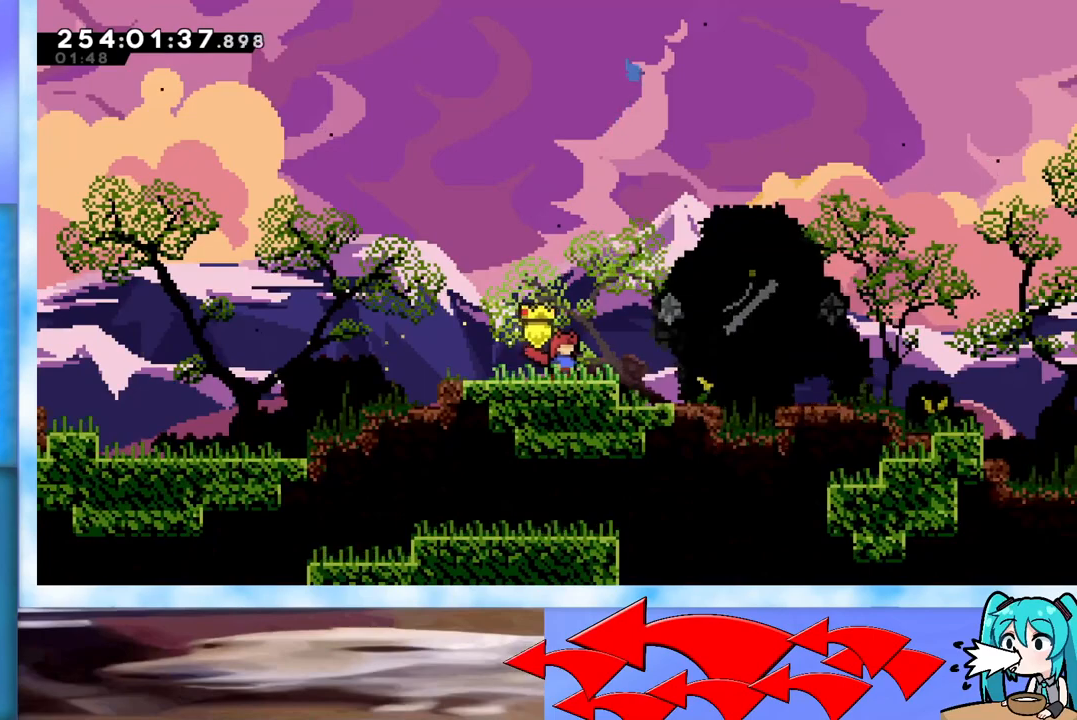
{"keys": [], "events": []}
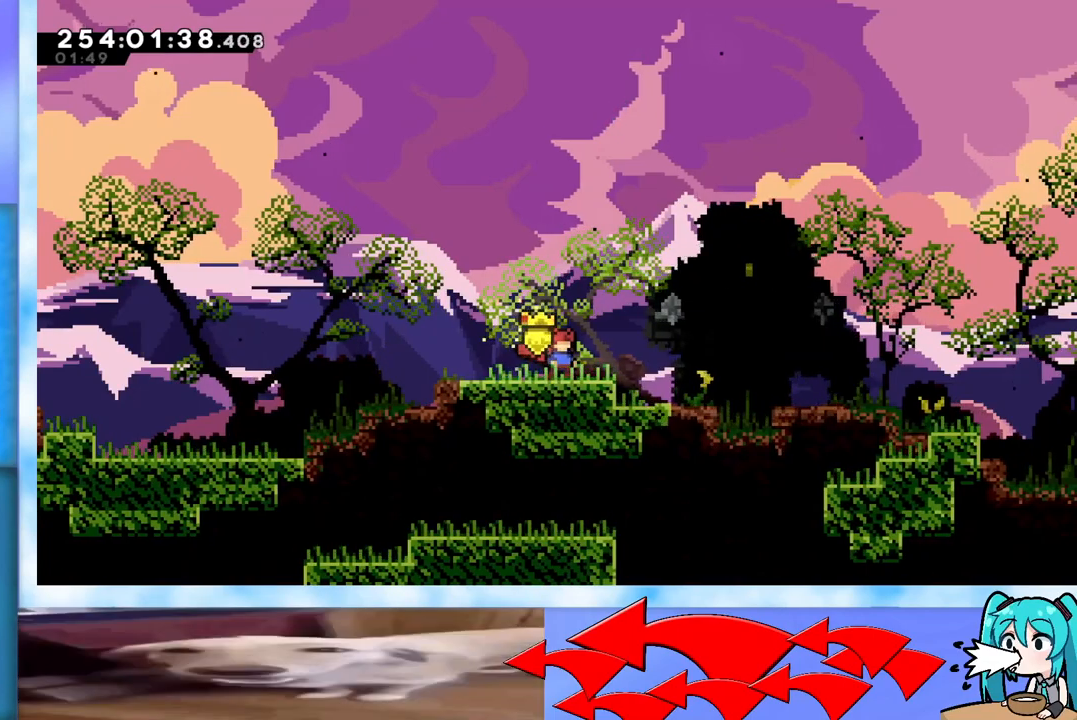
{"keys": ["right"], "events": [[467, "right", "down"]]}
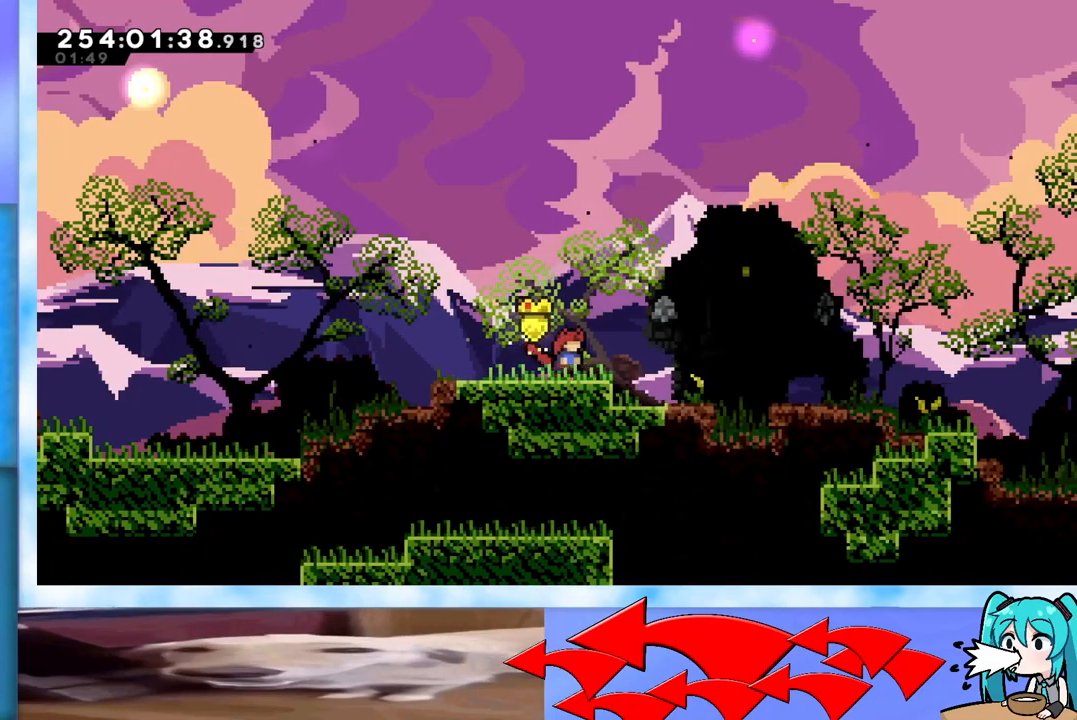
{"keys": ["right"], "events": [[250, "jump", "down"], [484, "jump", "up"]]}
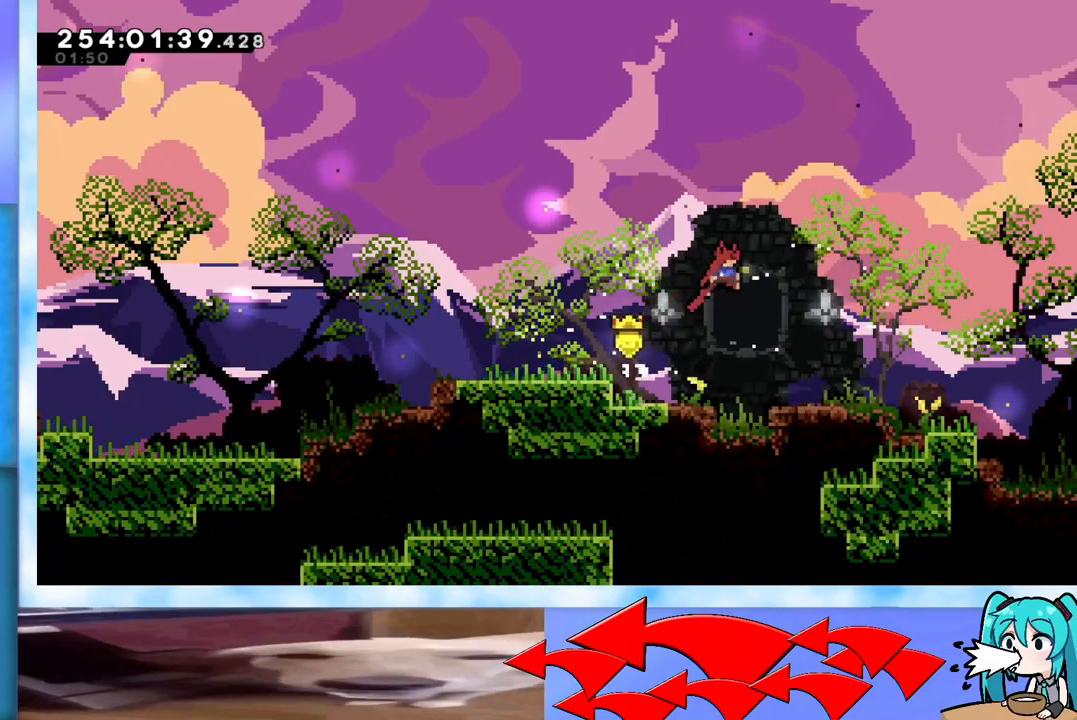
{"keys": ["right"], "events": [[66, "right", "up"], [500, "right", "down"]]}
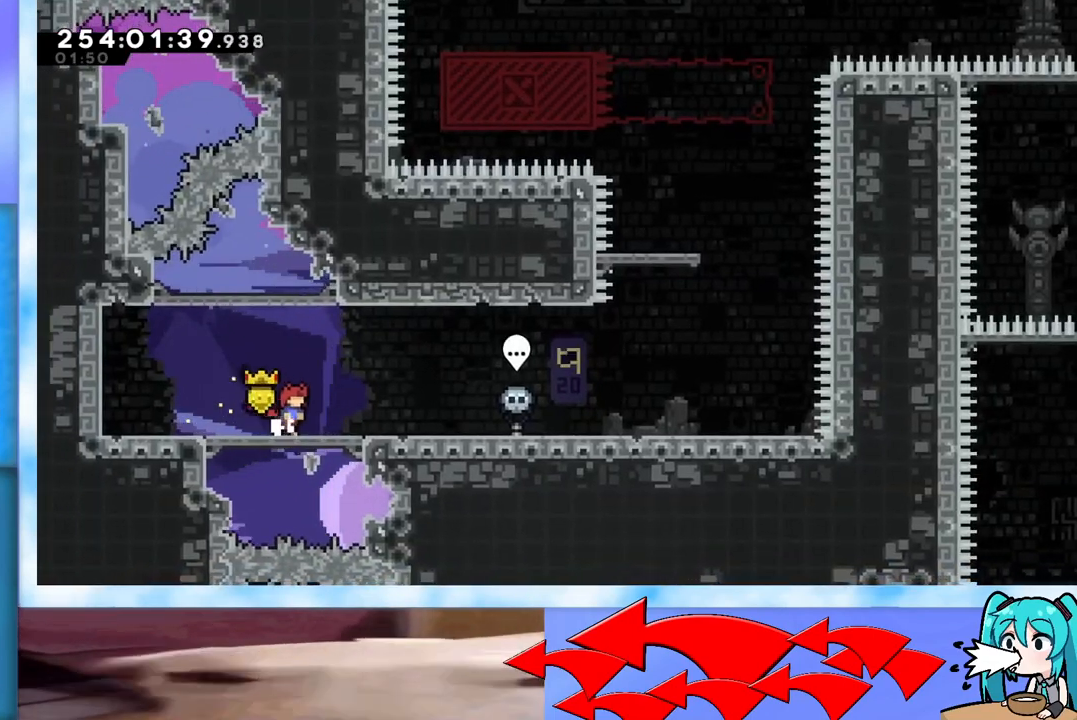
{"keys": ["right"], "events": []}
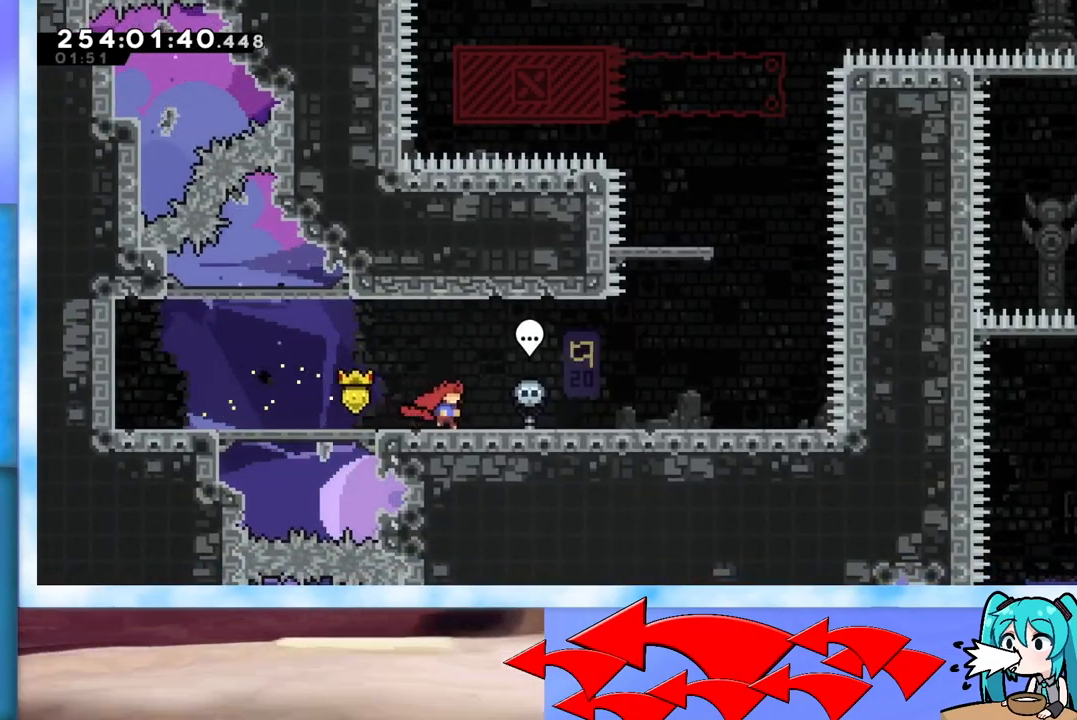
{"keys": [], "events": [[50, "dash", "down"], [200, "dash", "up"], [483, "right", "up"]]}
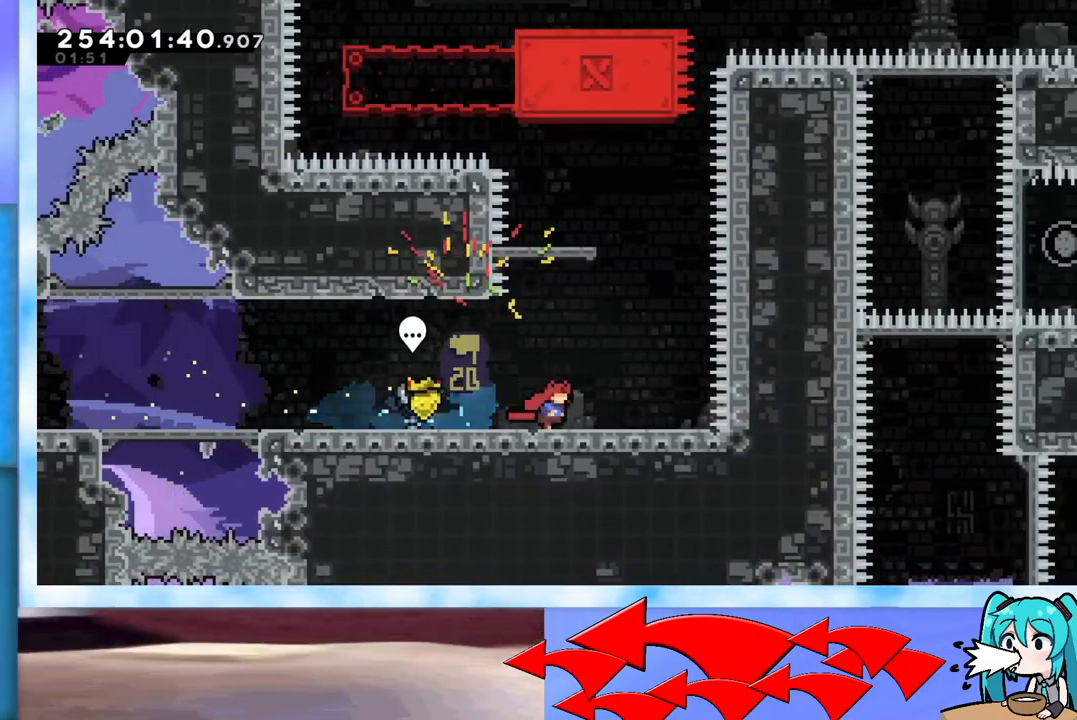
{"keys": ["up"], "events": [[167, "jump", "down"], [217, "up", "down"], [267, "jump", "up"], [300, "dash", "down"], [451, "dash", "up"]]}
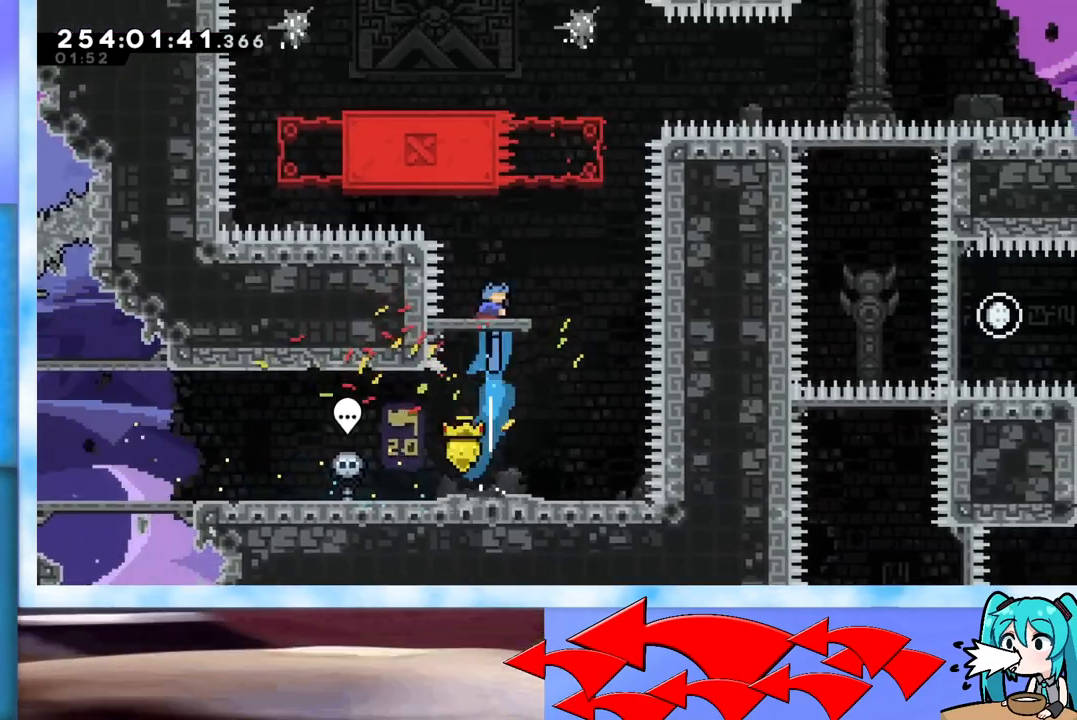
{"keys": ["up"], "events": []}
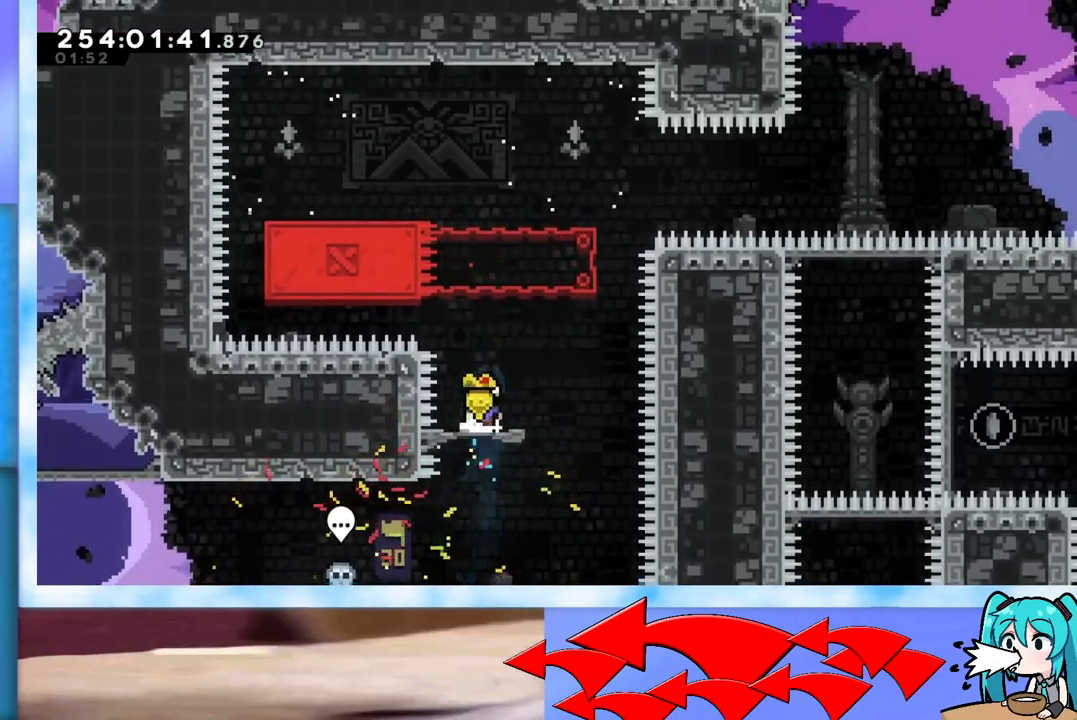
{"keys": ["up"], "events": []}
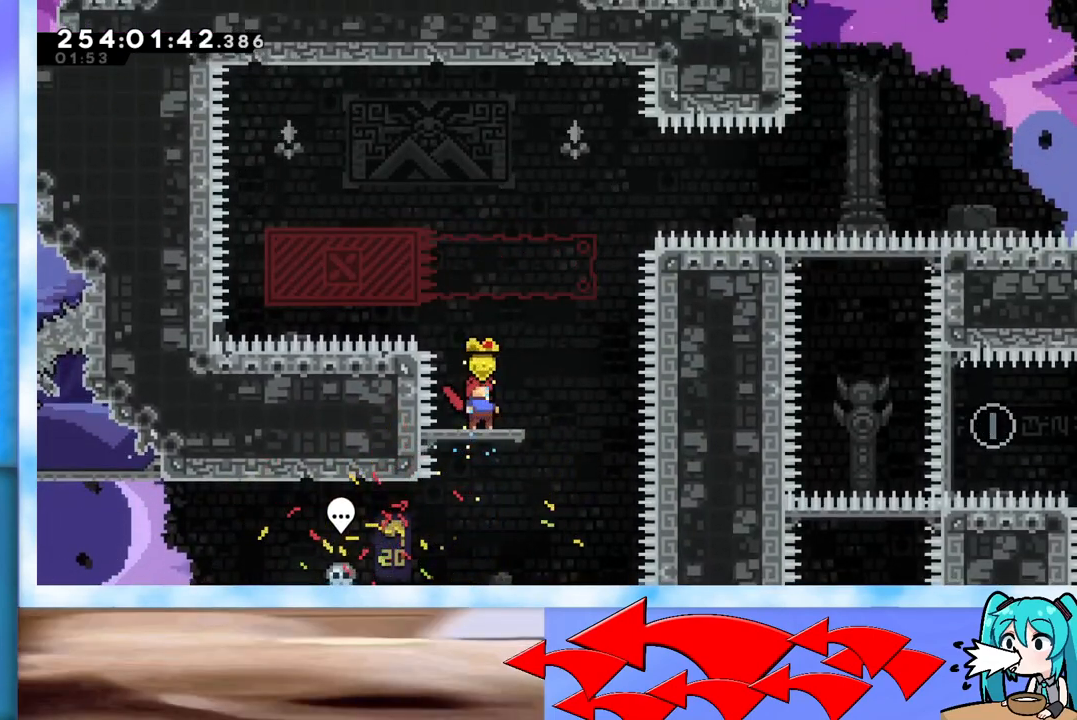
{"keys": ["jump", "up"], "events": [[400, "jump", "down"]]}
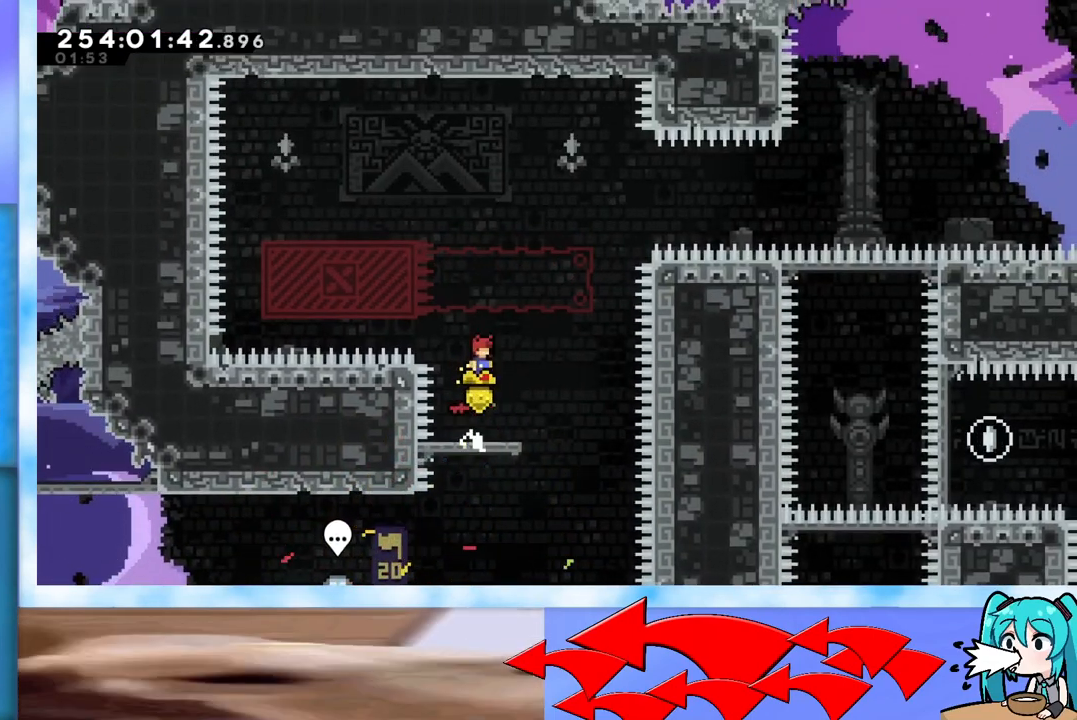
{"keys": [], "events": [[234, "dash", "down"], [350, "dash", "up"], [451, "up", "up"], [484, "jump", "up"]]}
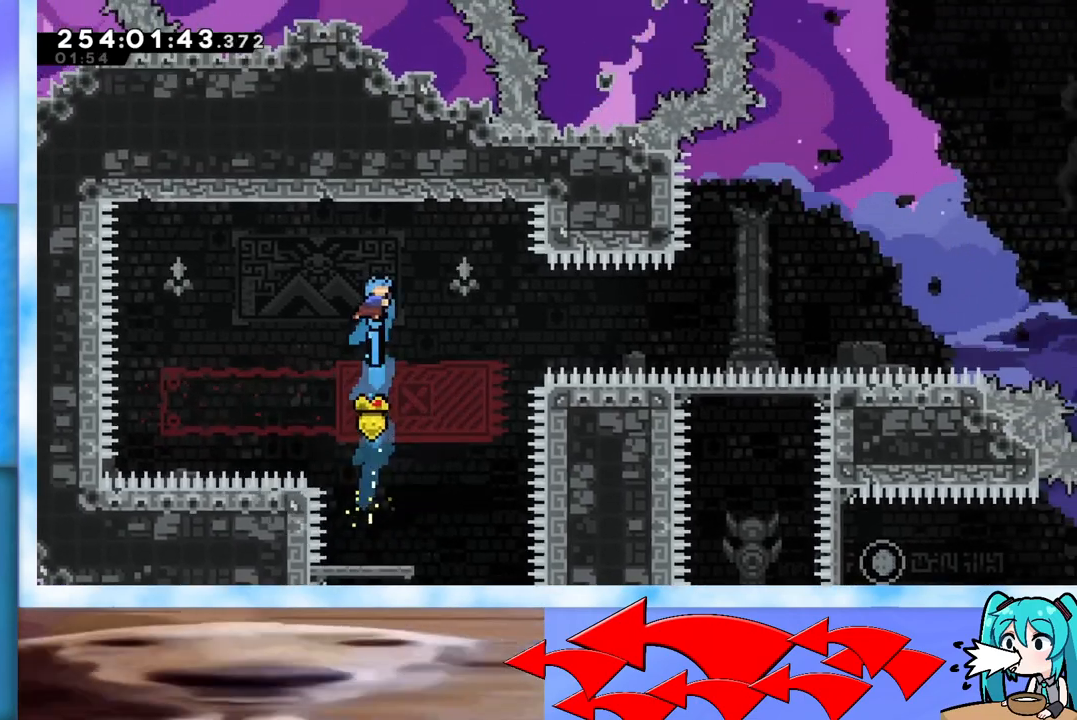
{"keys": ["dash", "down"], "events": [[317, "down", "down"], [367, "dash", "down"]]}
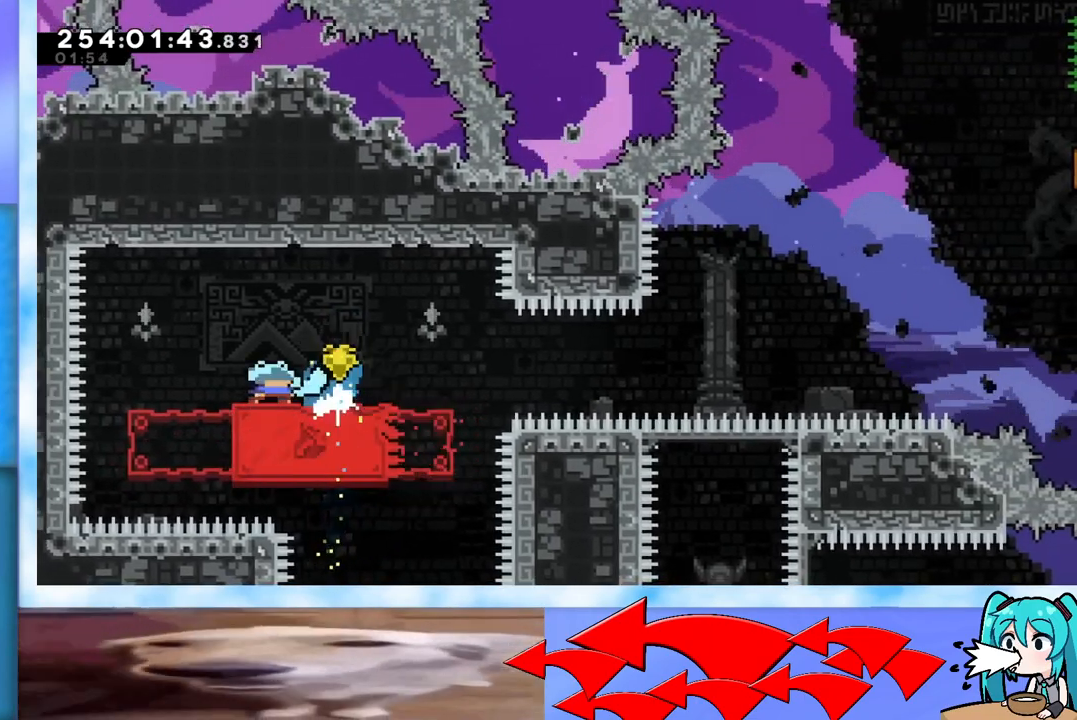
{"keys": ["jump", "right"], "events": [[100, "dash", "up"], [150, "right", "down"], [200, "dash", "down"], [284, "down", "up"], [334, "dash", "up"], [384, "jump", "down"]]}
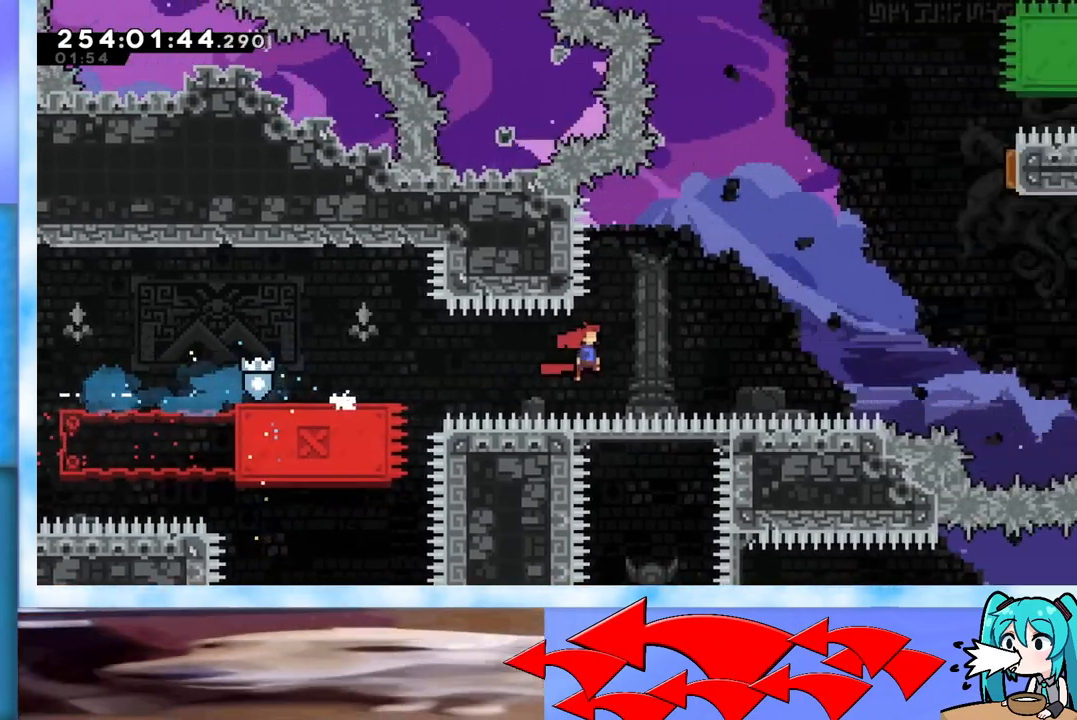
{"keys": ["jump", "left"], "events": [[450, "left", "down"], [450, "right", "up"]]}
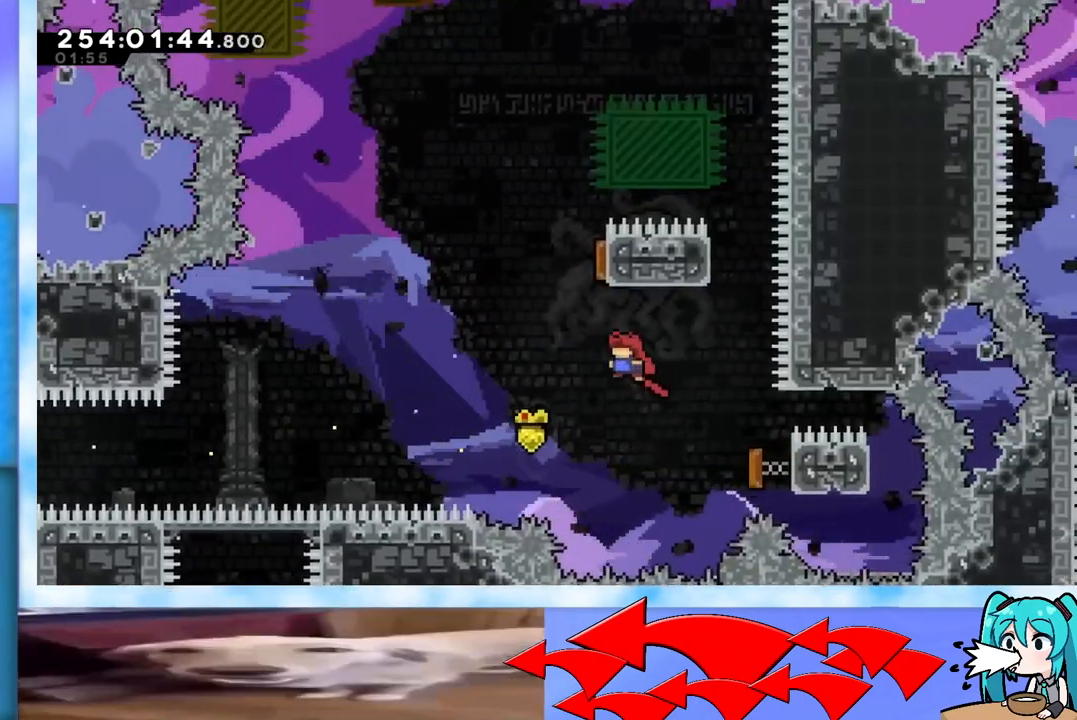
{"keys": ["up"], "events": [[83, "jump", "up"], [134, "left", "up"], [134, "up", "down"], [184, "dash", "down"], [284, "dash", "up"]]}
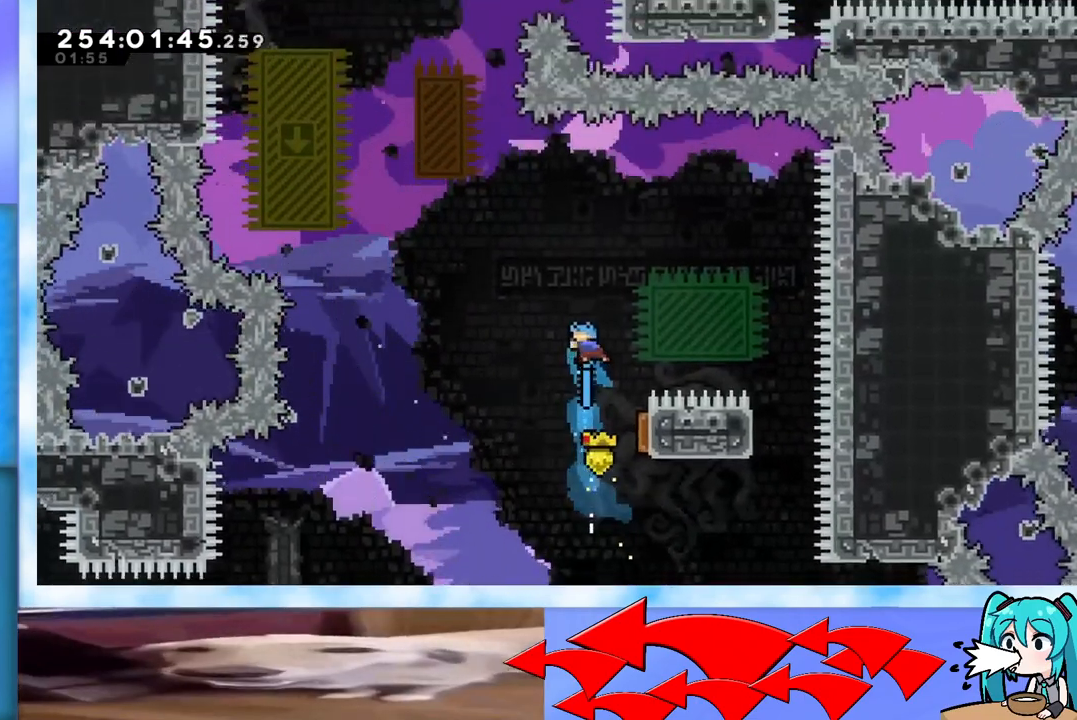
{"keys": ["left", "up"], "events": [[200, "right", "down"], [383, "right", "up"], [433, "left", "down"]]}
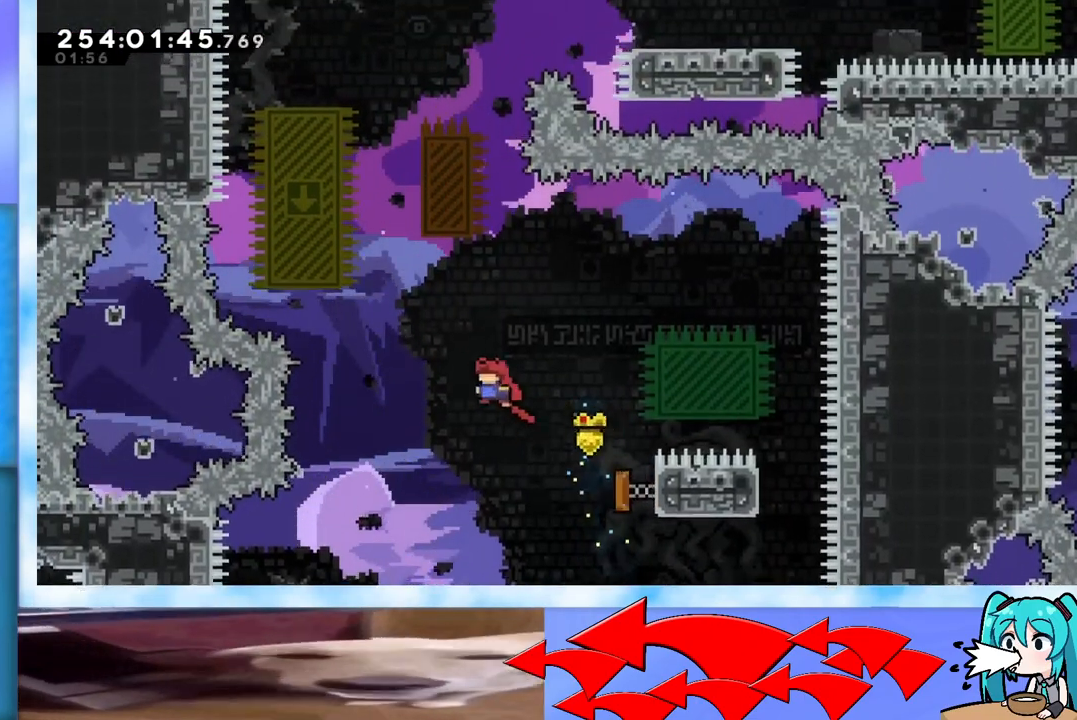
{"keys": ["grab", "right"], "events": [[117, "left", "up"], [217, "dash", "down"], [300, "dash", "up"], [350, "grab", "down"], [450, "up", "up"], [501, "right", "down"]]}
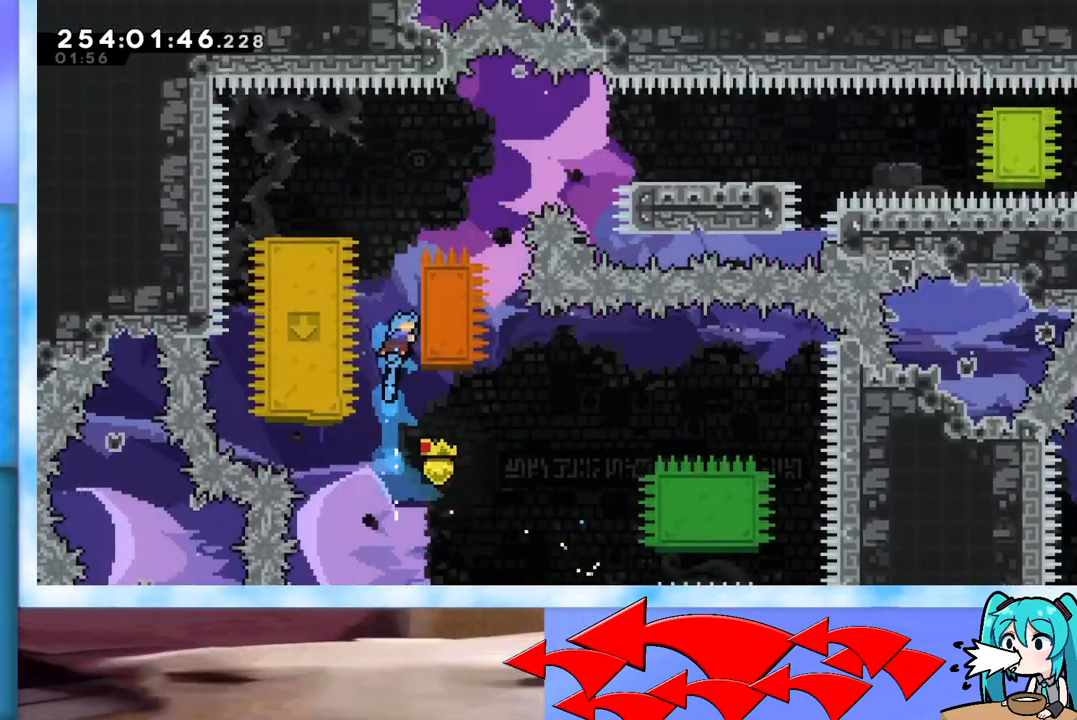
{"keys": ["grab", "j2", "jump", "left"], "events": [[133, "jump", "down"], [133, "right", "up"], [266, "j2", "down"], [417, "left", "down"]]}